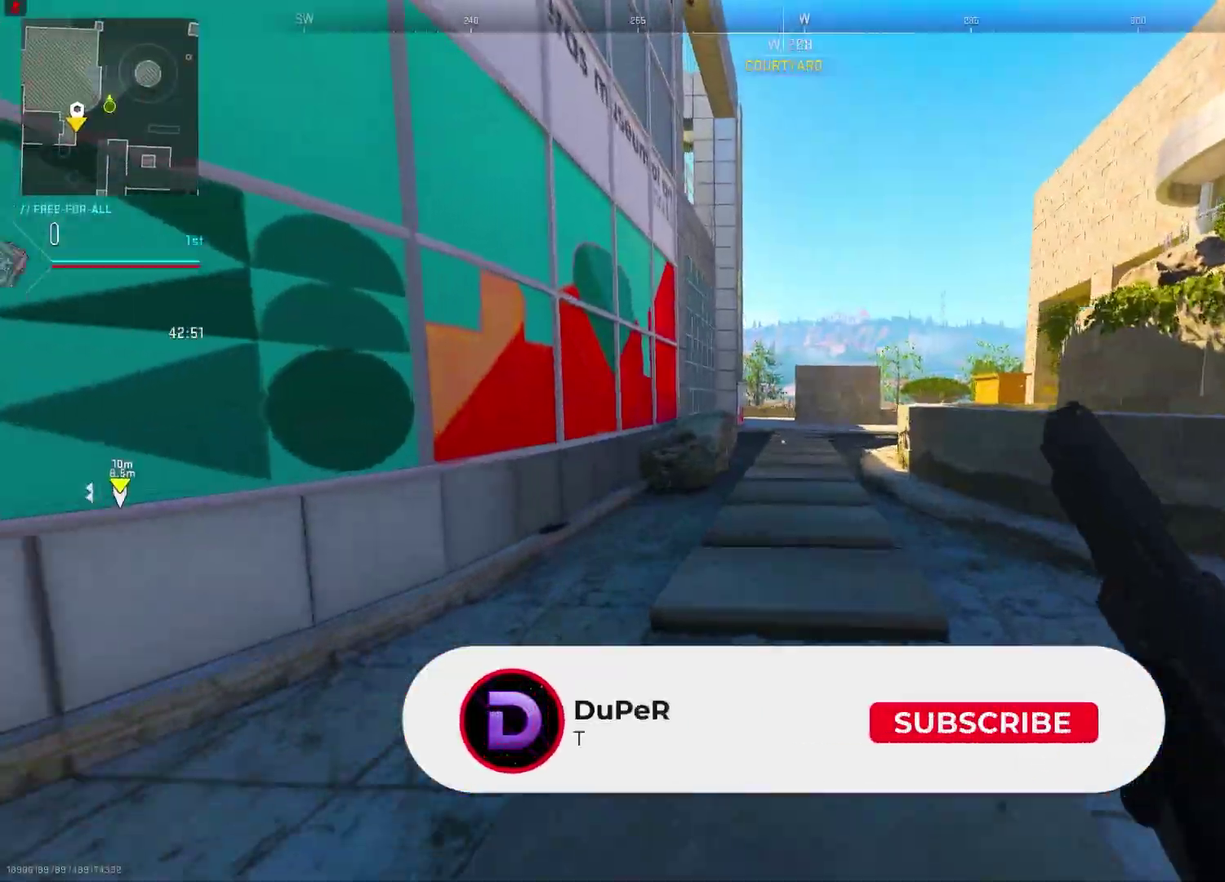
Gameplay with a controller (PlayStation layout); each line is a JSON object with the inputs held at the frame after it (dt_ms = milliseconds from this image to that frame). "events" lists button and stick changes between this image and that frame as [ms after this image, input, new state], when the widget could be followed in between.
{"dt_ms": 700, "buttons": [], "left_stick": "up", "right_stick": "center", "events": [[167, "CIRCLE", "up"], [233, "TRIANGLE", "down"], [350, "TRIANGLE", "up"], [400, "TRIANGLE", "down"], [483, "TRIANGLE", "up"]]}
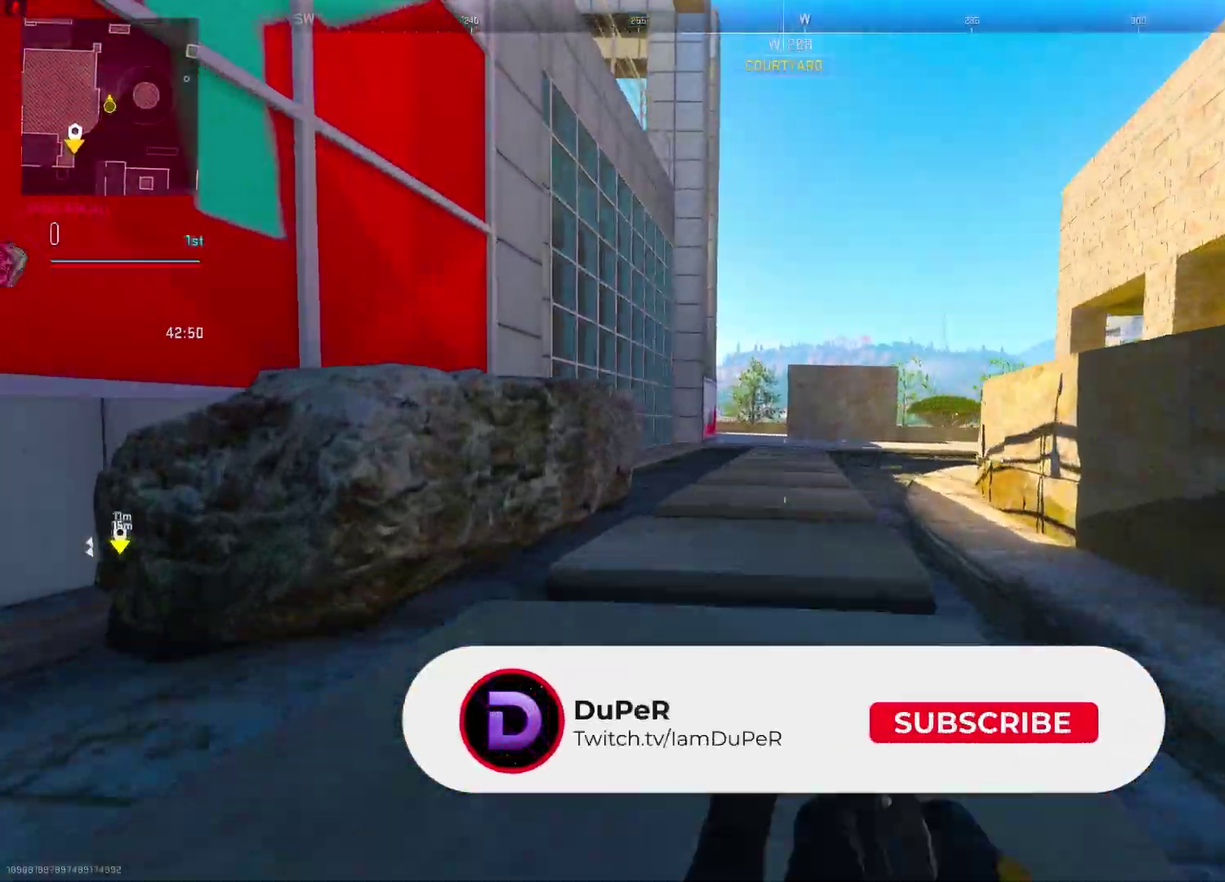
{"dt_ms": 600, "buttons": [], "left_stick": "up", "right_stick": "center", "events": [[283, "CROSS", "down"], [367, "CROSS", "up"], [467, "TRIANGLE", "down"], [567, "TRIANGLE", "up"]]}
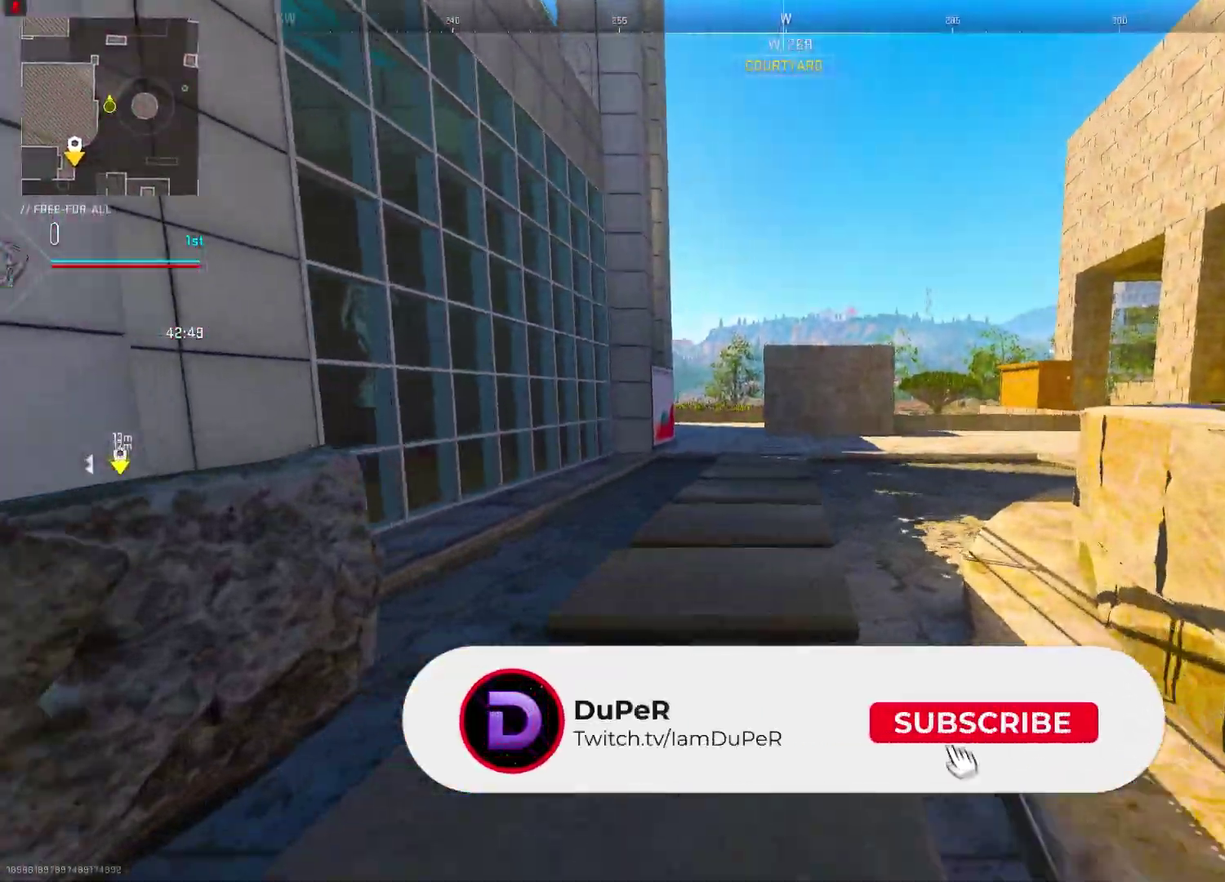
{"dt_ms": 400, "buttons": [], "left_stick": "up", "right_stick": "center", "events": [[200, "CROSS", "down"], [283, "CROSS", "up"]]}
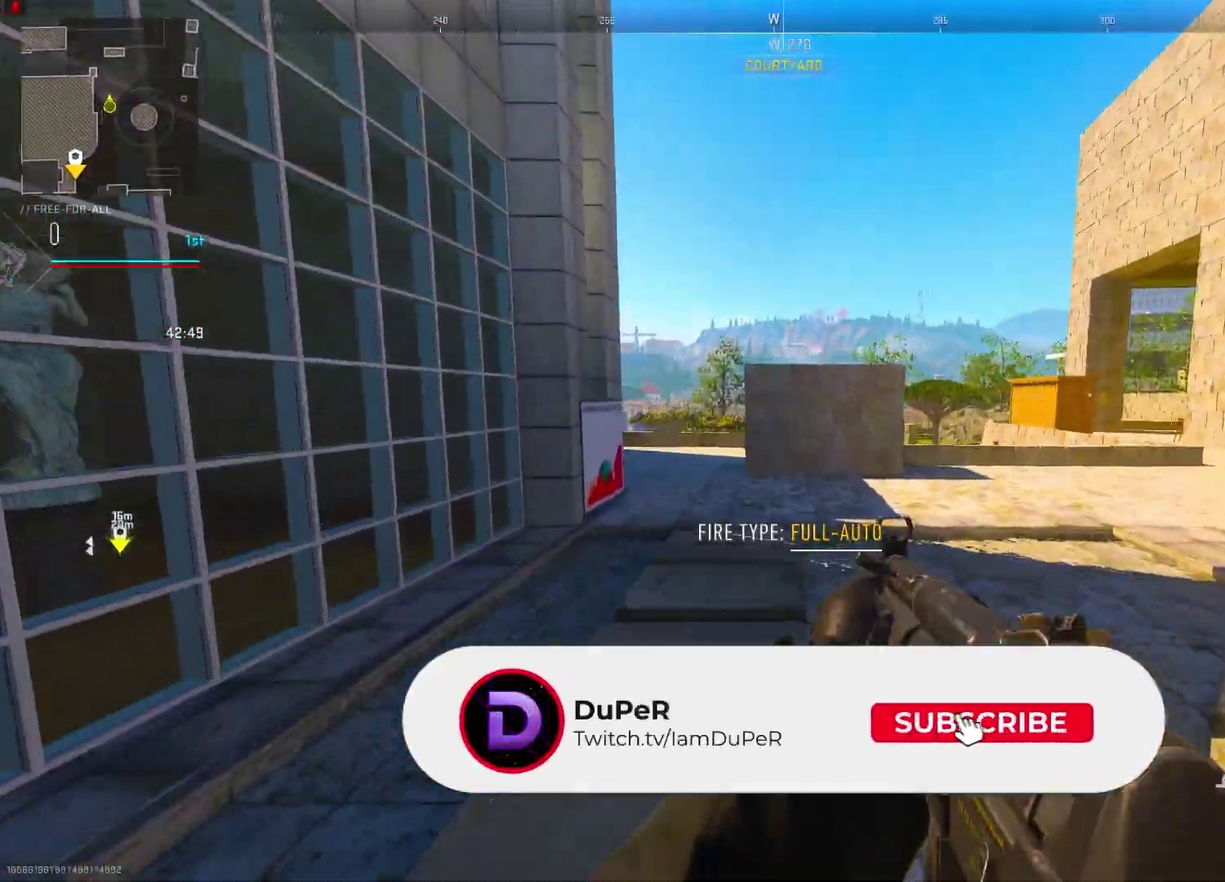
{"dt_ms": 600, "buttons": ["TRIANGLE"], "left_stick": "up", "right_stick": "center", "events": [[67, "TRIANGLE", "down"], [133, "TRIANGLE", "up"], [217, "TRIANGLE", "down"], [283, "TRIANGLE", "up"], [583, "TRIANGLE", "down"]]}
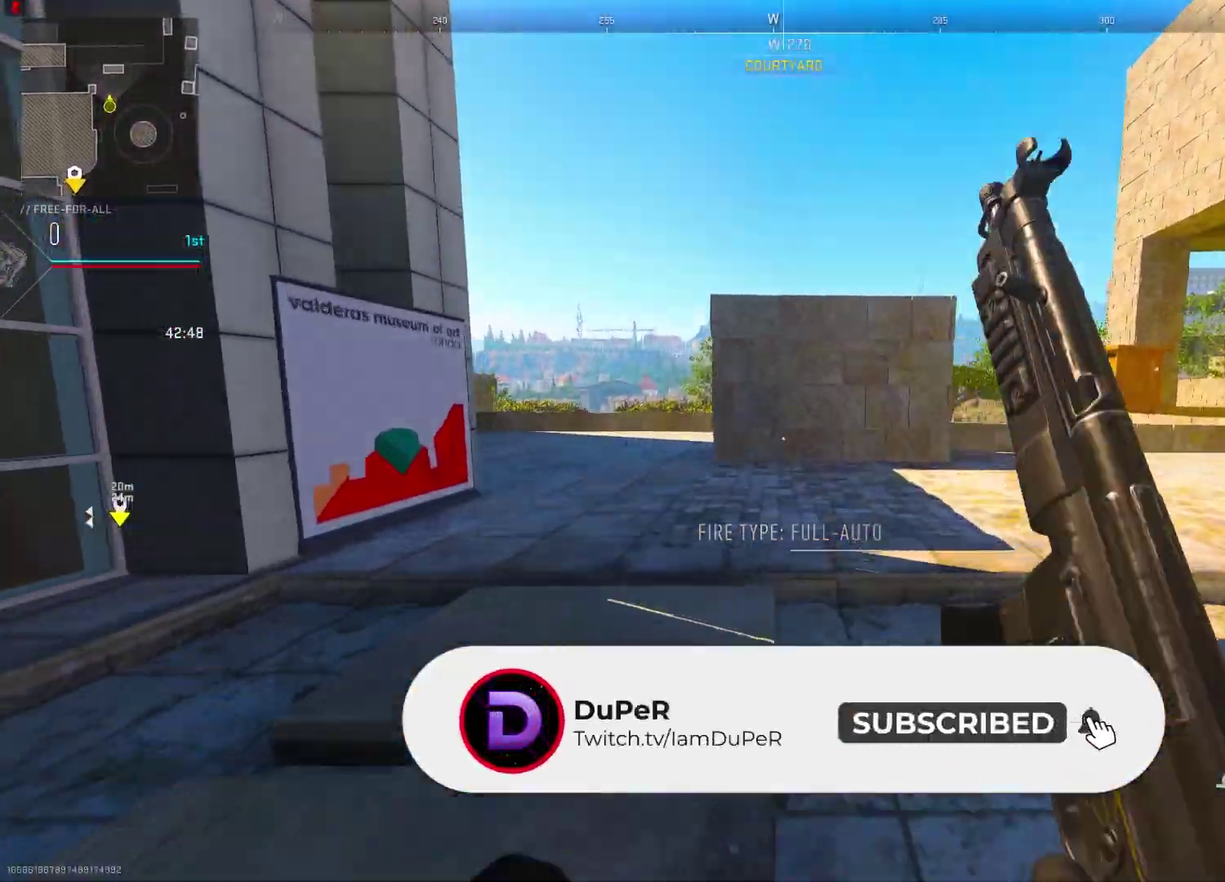
{"dt_ms": 400, "buttons": [], "left_stick": "up-right", "right_stick": "center", "events": [[283, "TRIANGLE", "up"], [283, "left_stick", "up-right"]]}
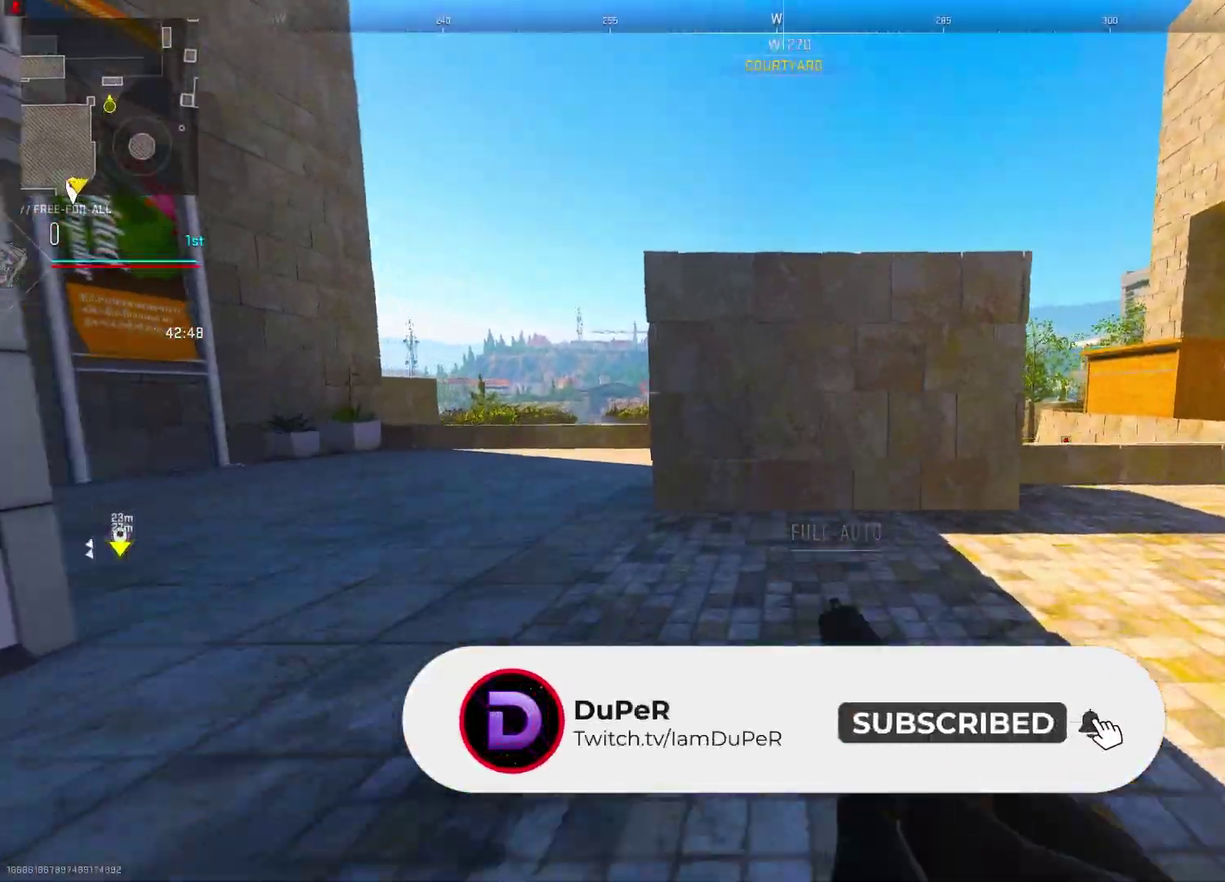
{"dt_ms": 600, "buttons": [], "left_stick": "center", "right_stick": "center", "events": [[150, "left_stick", "center"], [233, "TRIANGLE", "down"], [333, "TRIANGLE", "up"]]}
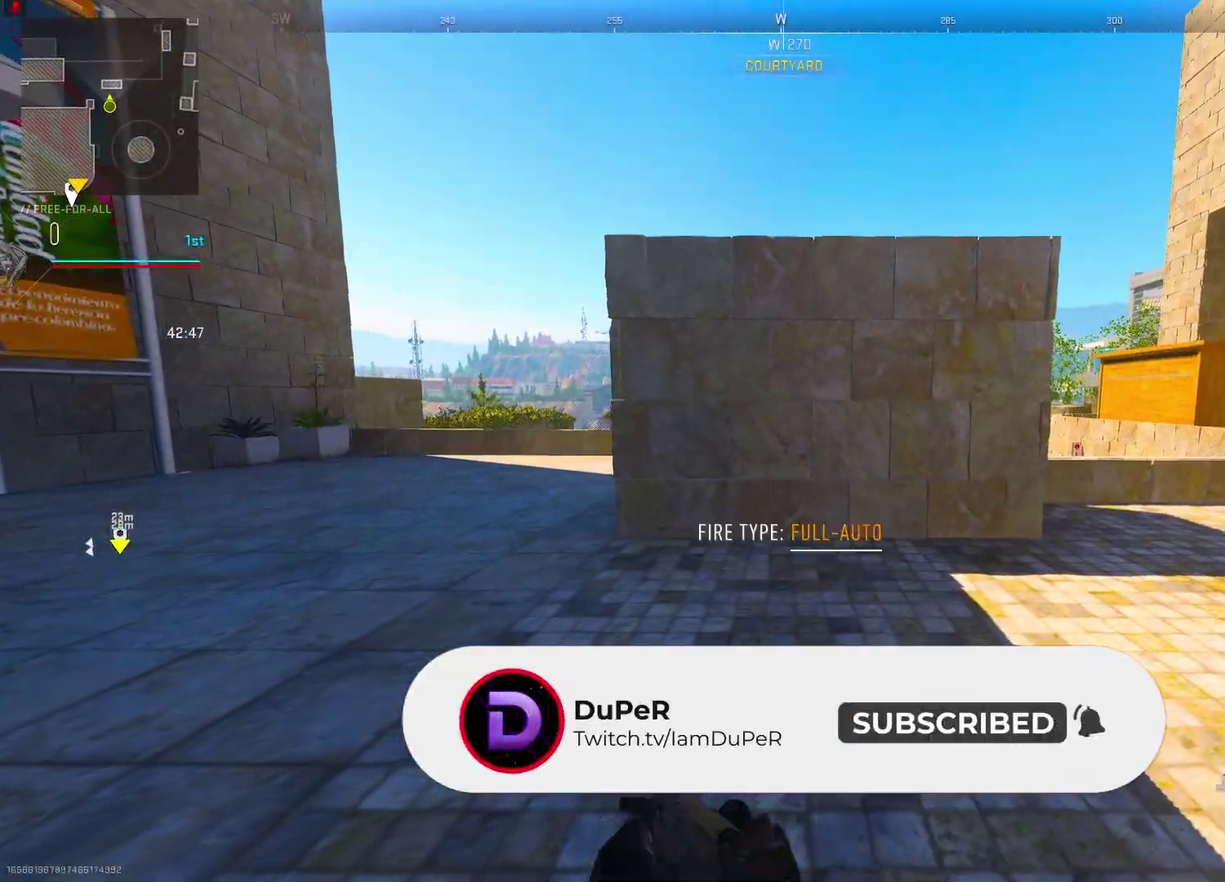
{"dt_ms": 400, "buttons": ["L1"], "left_stick": "center", "right_stick": "center", "events": [[133, "left_stick", "right"], [283, "left_stick", "center"], [300, "L1", "down"]]}
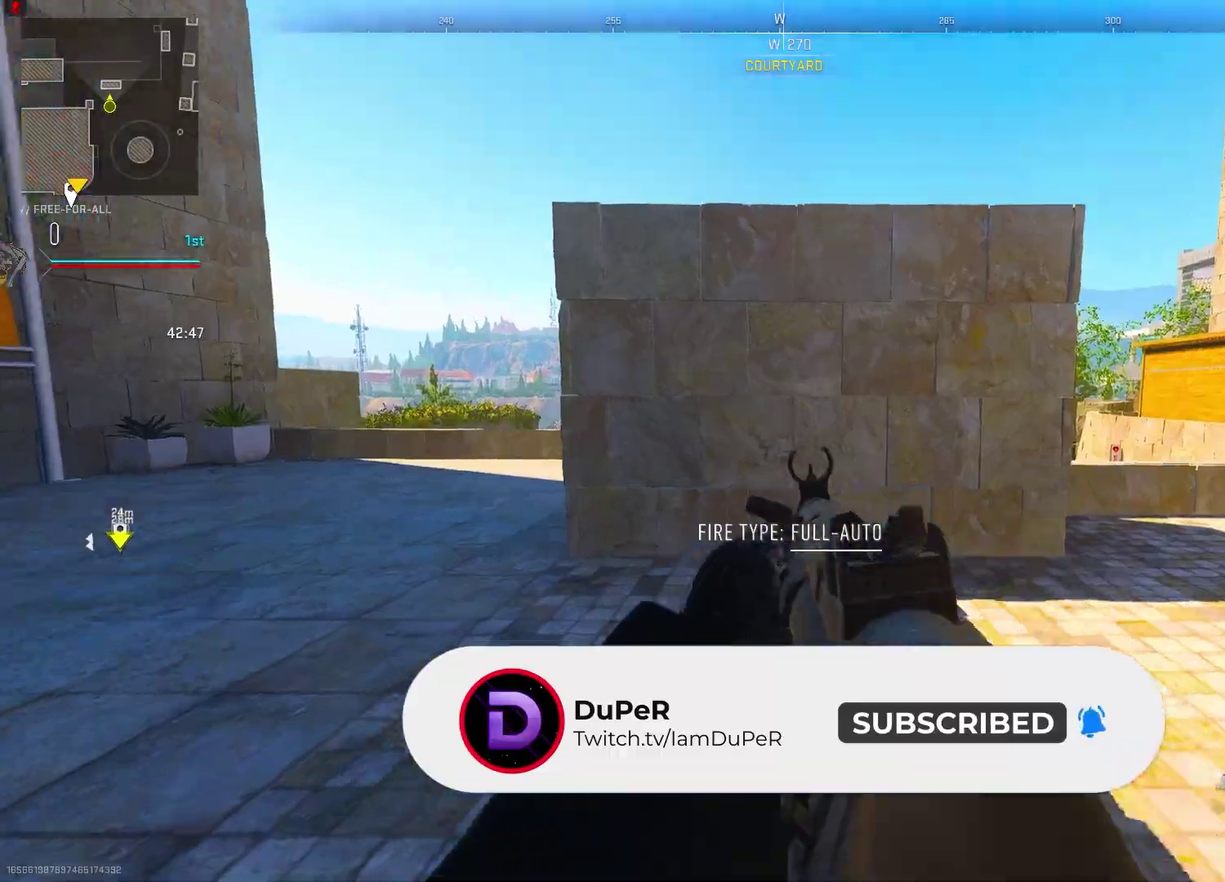
{"dt_ms": 600, "buttons": ["L1"], "left_stick": "center", "right_stick": "center", "events": [[133, "L1", "up"], [267, "L1", "down"], [417, "L1", "up"], [550, "L1", "down"]]}
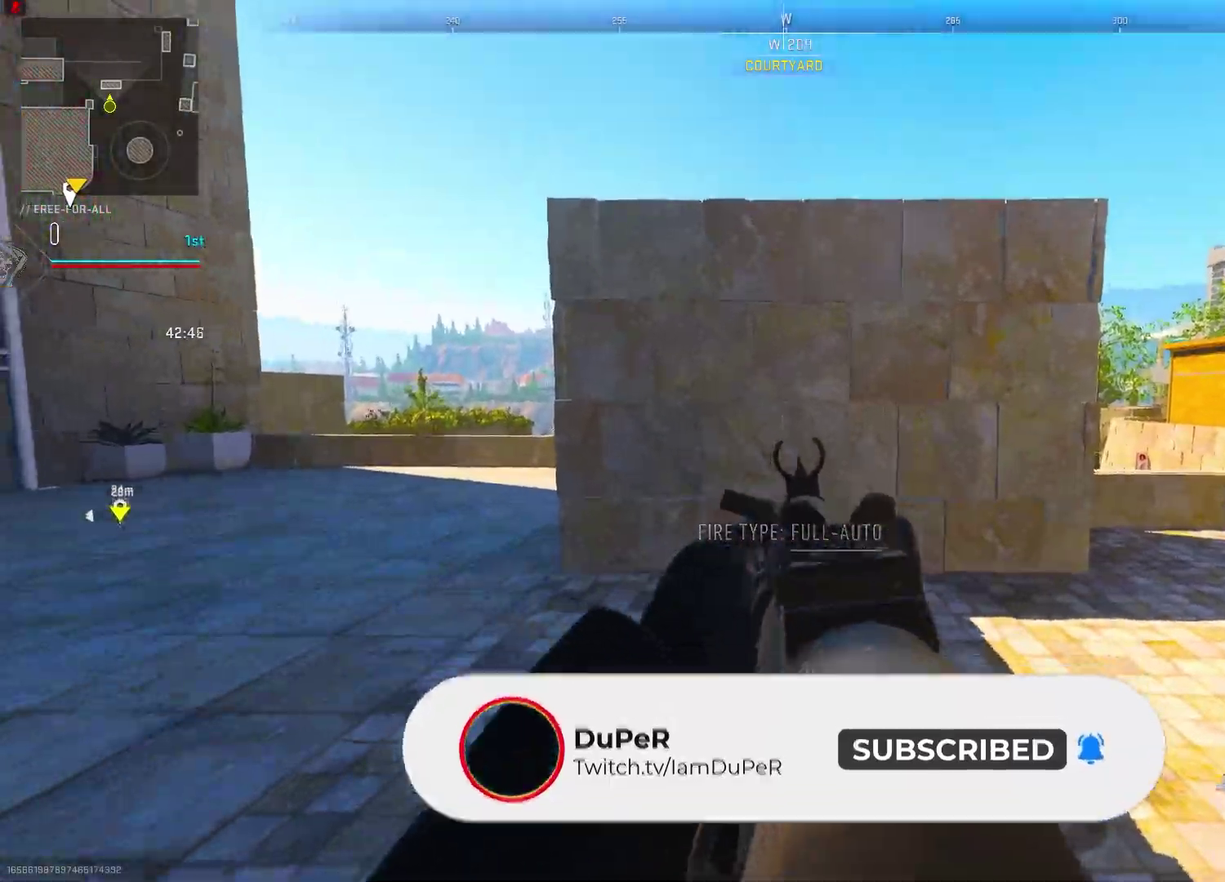
{"dt_ms": 400, "buttons": [], "left_stick": "left", "right_stick": "center", "events": [[133, "L1", "up"], [250, "L1", "down"], [333, "L1", "up"], [383, "left_stick", "left"]]}
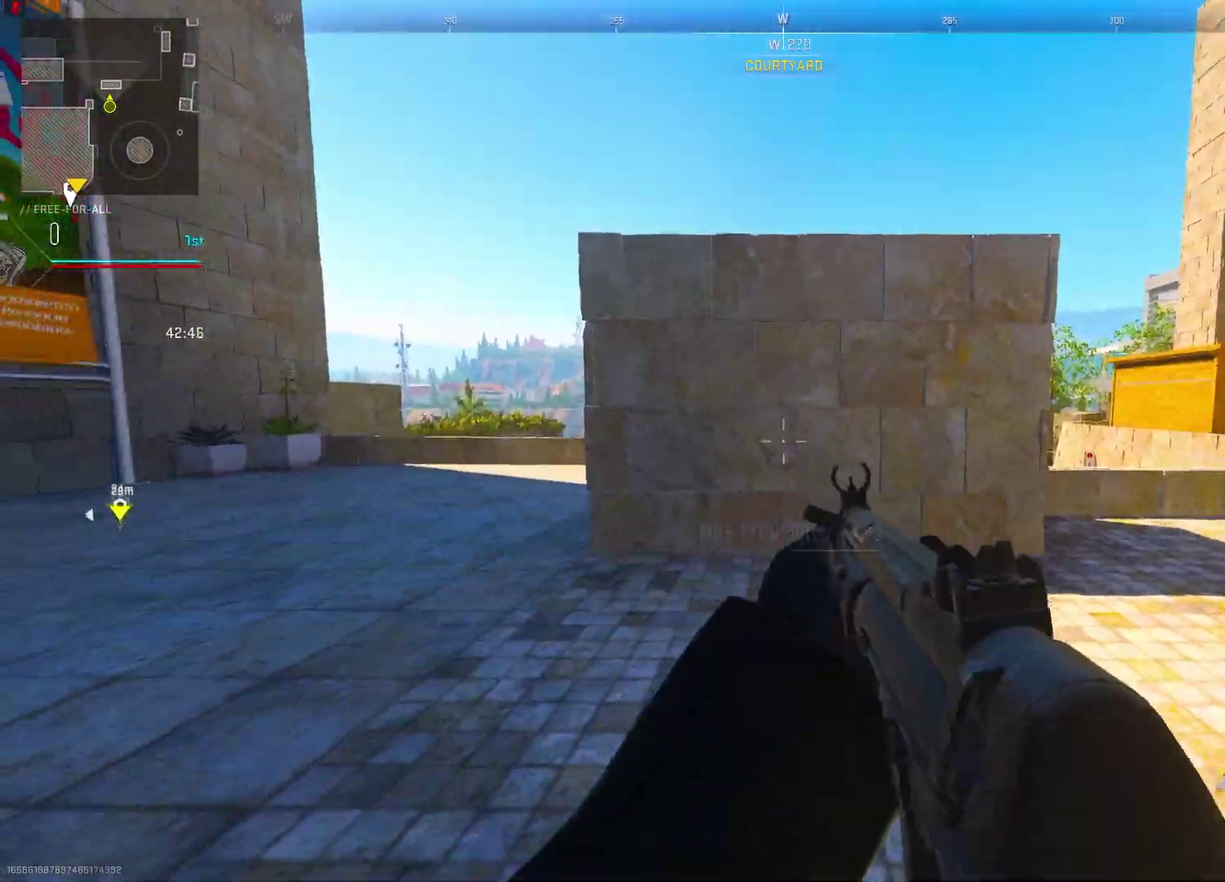
{"dt_ms": 500, "buttons": [], "left_stick": "up", "right_stick": "center", "events": [[33, "TRIANGLE", "down"], [50, "left_stick", "up-left"], [50, "right_stick", "left"], [83, "TRIANGLE", "up"], [150, "left_stick", "up"], [167, "TRIANGLE", "down"], [183, "right_stick", "center"], [250, "TRIANGLE", "up"], [333, "TRIANGLE", "down"], [350, "right_stick", "right"], [433, "TRIANGLE", "up"], [500, "right_stick", "center"]]}
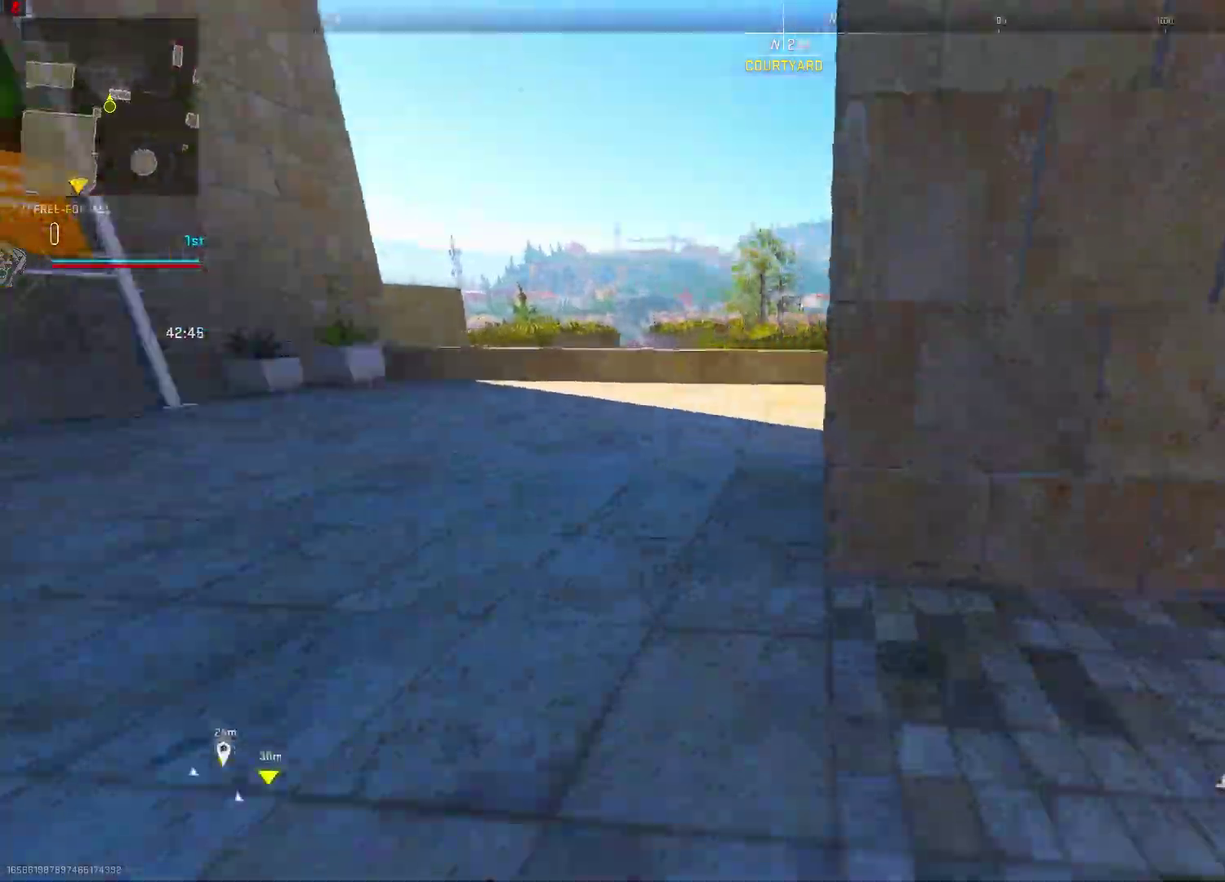
{"dt_ms": 500, "buttons": [], "left_stick": "up", "right_stick": "center", "events": [[83, "right_stick", "right"], [117, "CROSS", "down"], [217, "CROSS", "up"], [267, "right_stick", "center"]]}
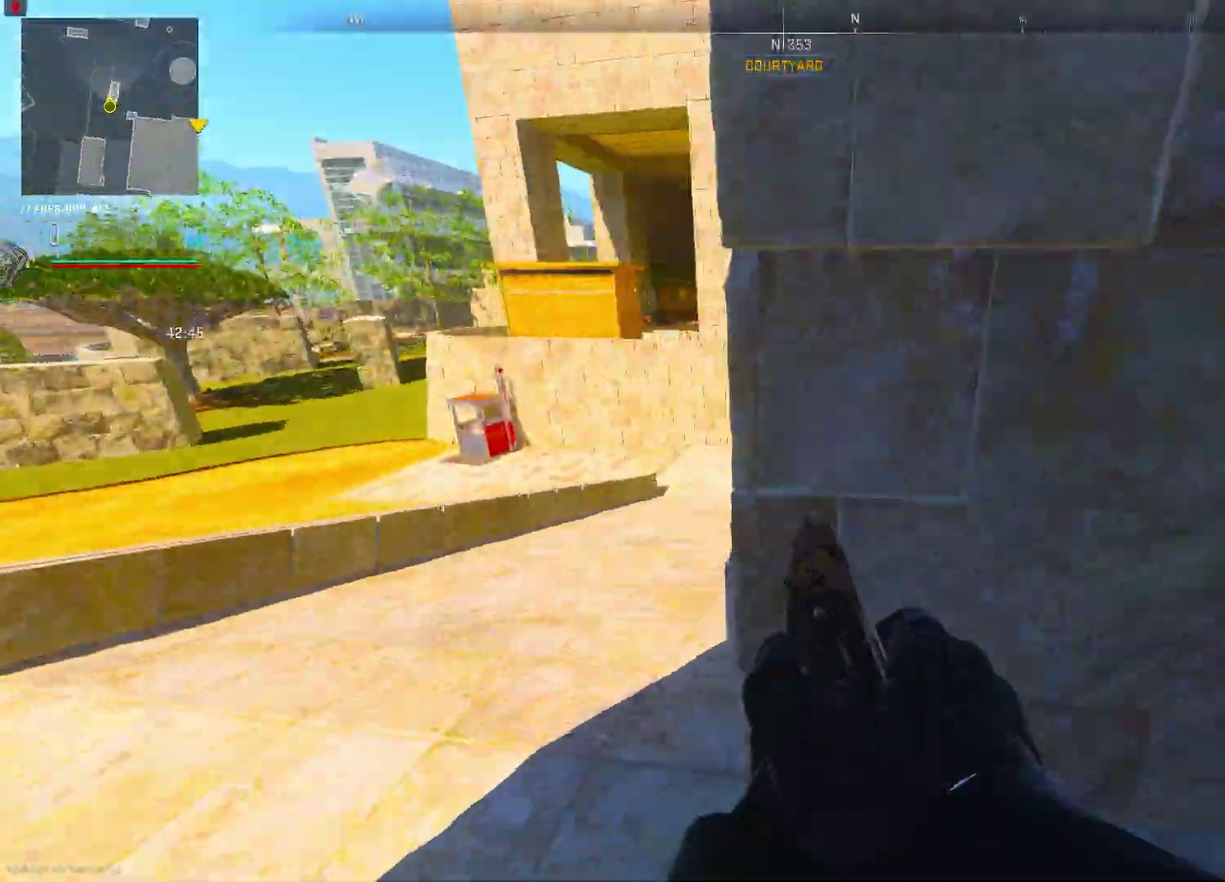
{"dt_ms": 500, "buttons": [], "left_stick": "left", "right_stick": "center", "events": [[150, "left_stick", "up-left"], [183, "TRIANGLE", "down"], [283, "TRIANGLE", "up"], [400, "left_stick", "left"]]}
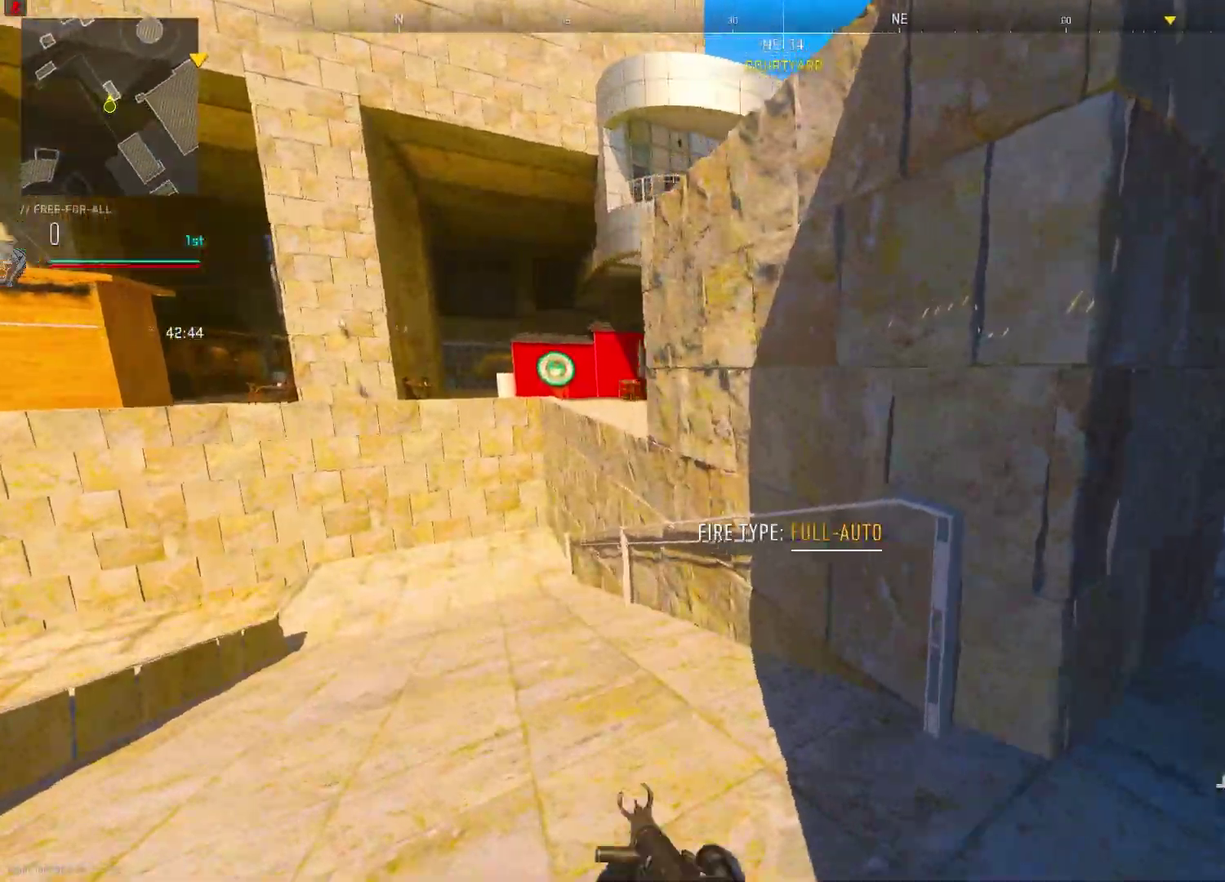
{"dt_ms": 500, "buttons": ["CROSS"], "left_stick": "up", "right_stick": "center", "events": [[67, "left_stick", "up-left"], [67, "right_stick", "down-left"], [133, "right_stick", "left"], [167, "left_stick", "up"], [217, "TRIANGLE", "down"], [233, "right_stick", "center"], [283, "TRIANGLE", "up"], [483, "CROSS", "down"]]}
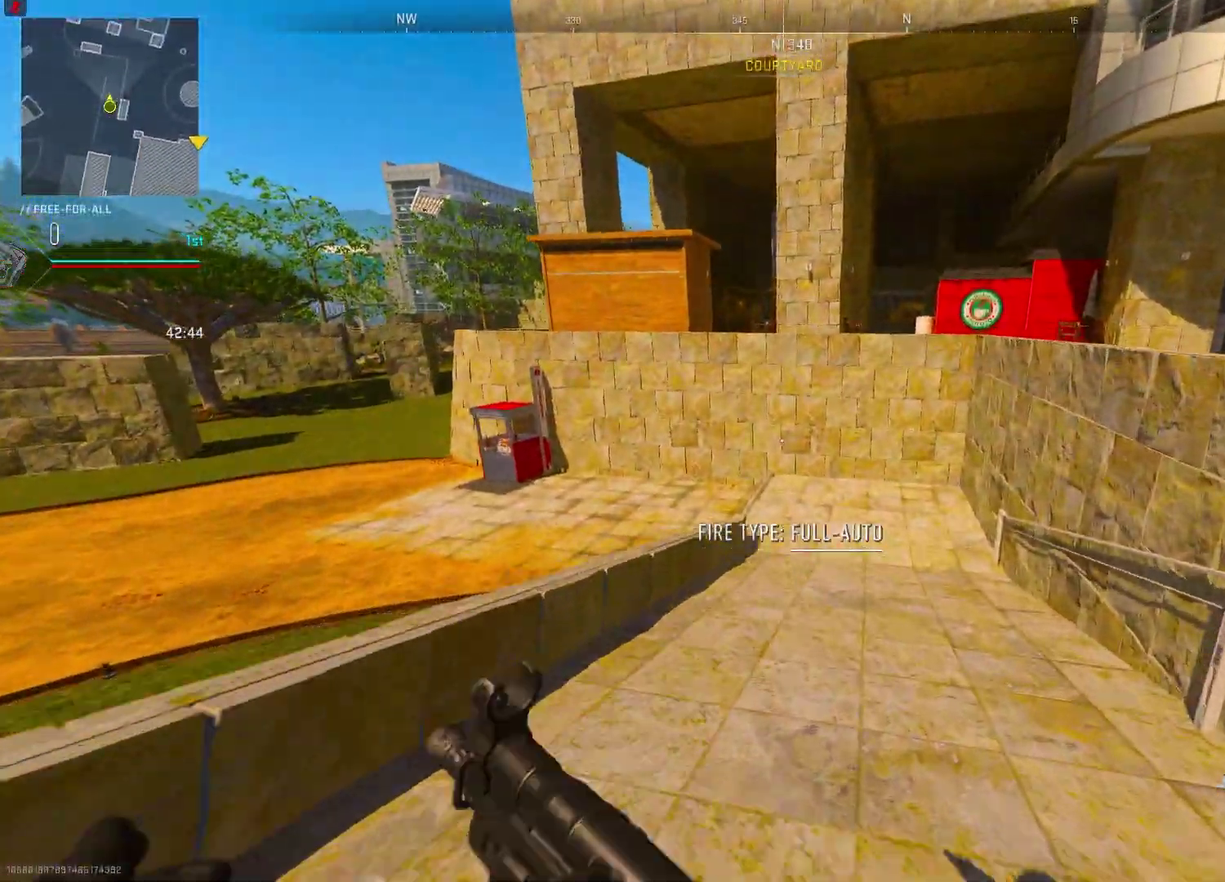
{"dt_ms": 500, "buttons": [], "left_stick": "up", "right_stick": "center", "events": [[50, "left_stick", "up-right"], [67, "CROSS", "up"], [100, "left_stick", "right"], [283, "left_stick", "up-right"], [333, "left_stick", "up"]]}
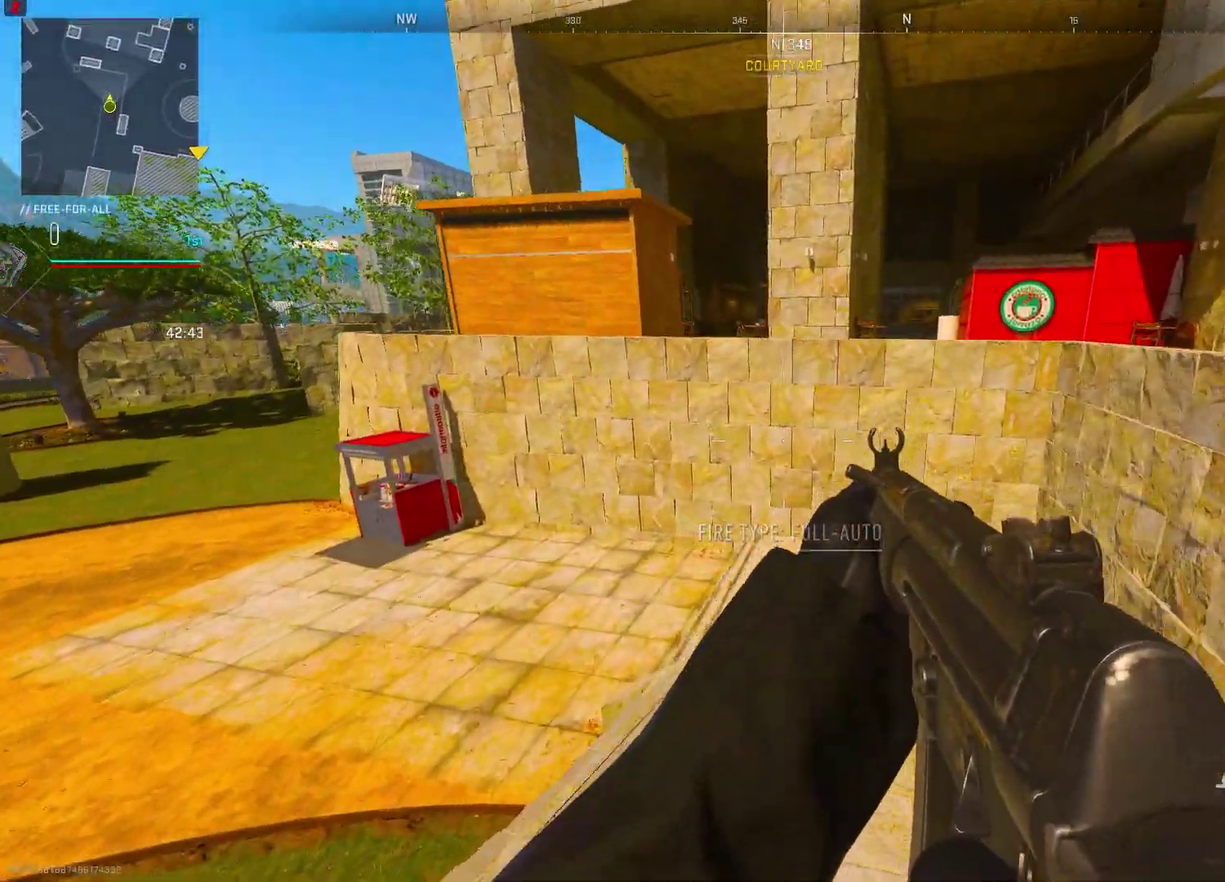
{"dt_ms": 500, "buttons": [], "left_stick": "up", "right_stick": "center", "events": [[217, "TRIANGLE", "down"], [283, "TRIANGLE", "up"], [383, "TRIANGLE", "down"], [467, "TRIANGLE", "up"]]}
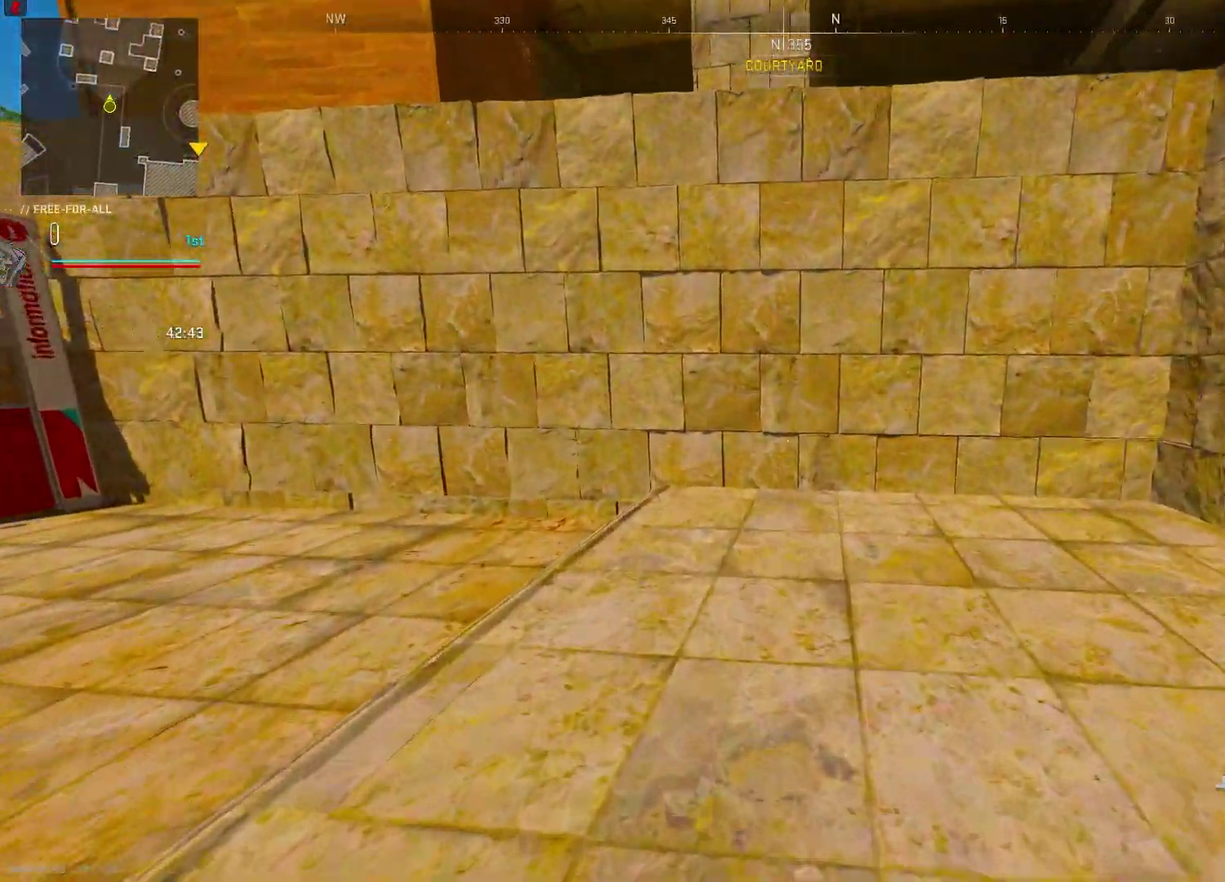
{"dt_ms": 500, "buttons": [], "left_stick": "left", "right_stick": "center", "events": [[33, "left_stick", "up-left"], [83, "TRIANGLE", "down"], [183, "TRIANGLE", "up"], [250, "TRIANGLE", "down"], [300, "left_stick", "left"], [333, "TRIANGLE", "up"]]}
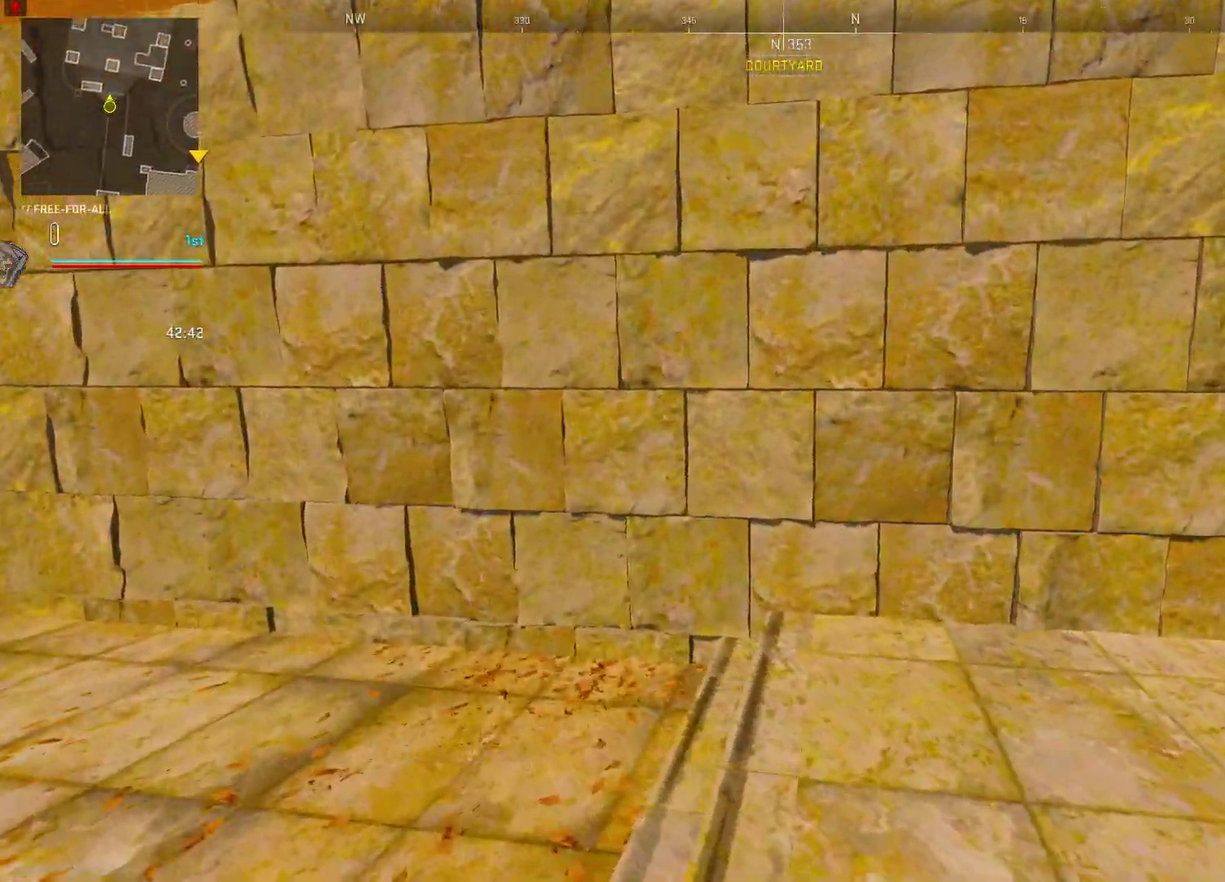
{"dt_ms": 500, "buttons": [], "left_stick": "down-left", "right_stick": "center", "events": [[183, "left_stick", "down-left"], [350, "TRIANGLE", "down"], [450, "TRIANGLE", "up"]]}
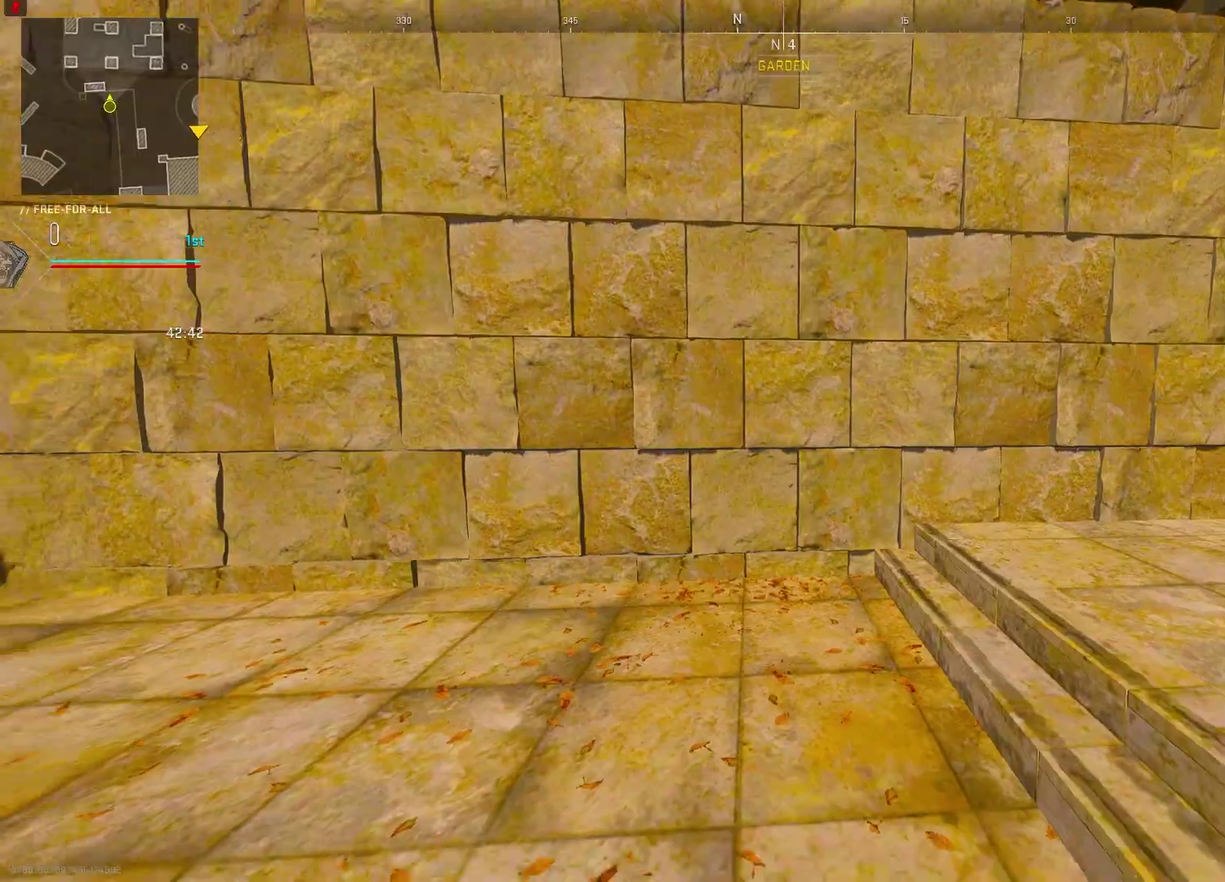
{"dt_ms": 400, "buttons": [], "left_stick": "up-left", "right_stick": "center", "events": [[117, "right_stick", "down-left"], [217, "right_stick", "left"], [250, "left_stick", "up-left"], [383, "right_stick", "center"]]}
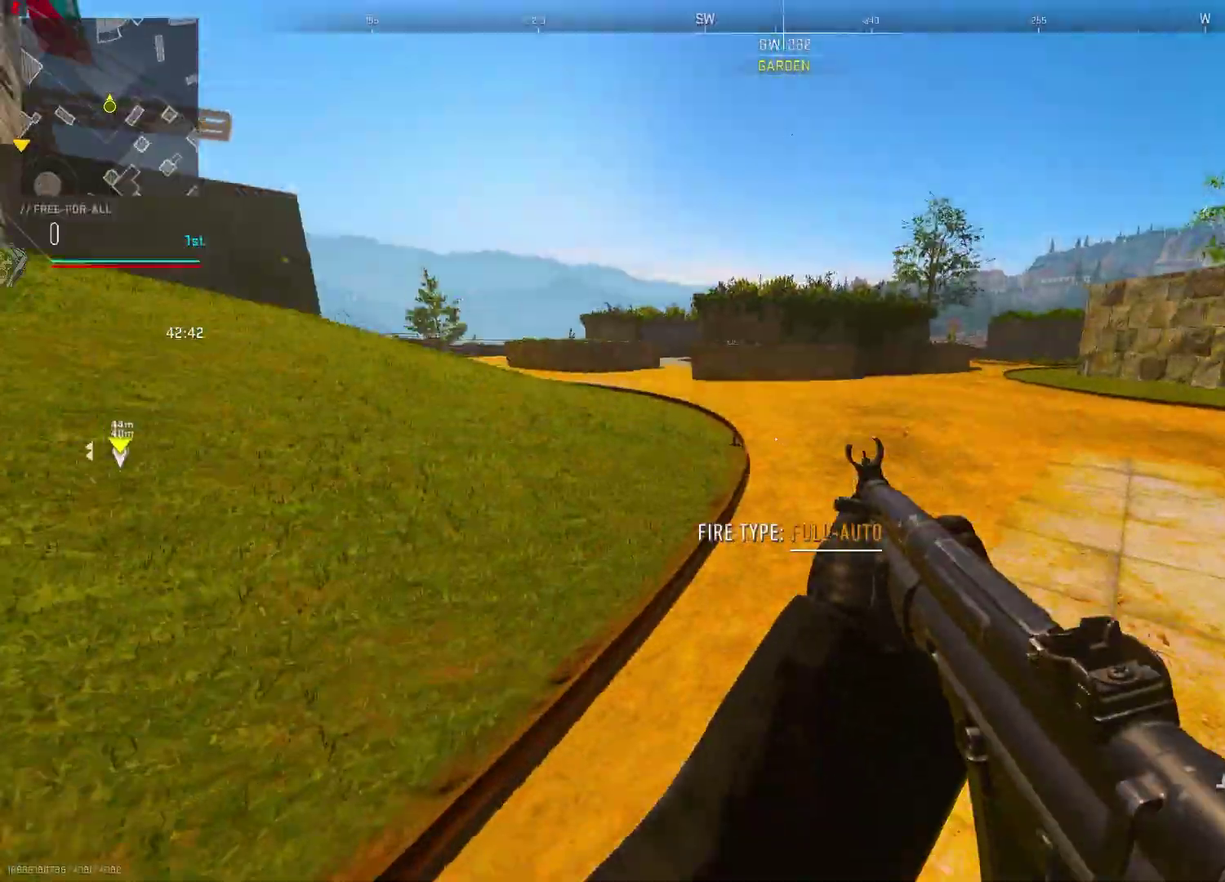
{"dt_ms": 600, "buttons": [], "left_stick": "down", "right_stick": "right"}
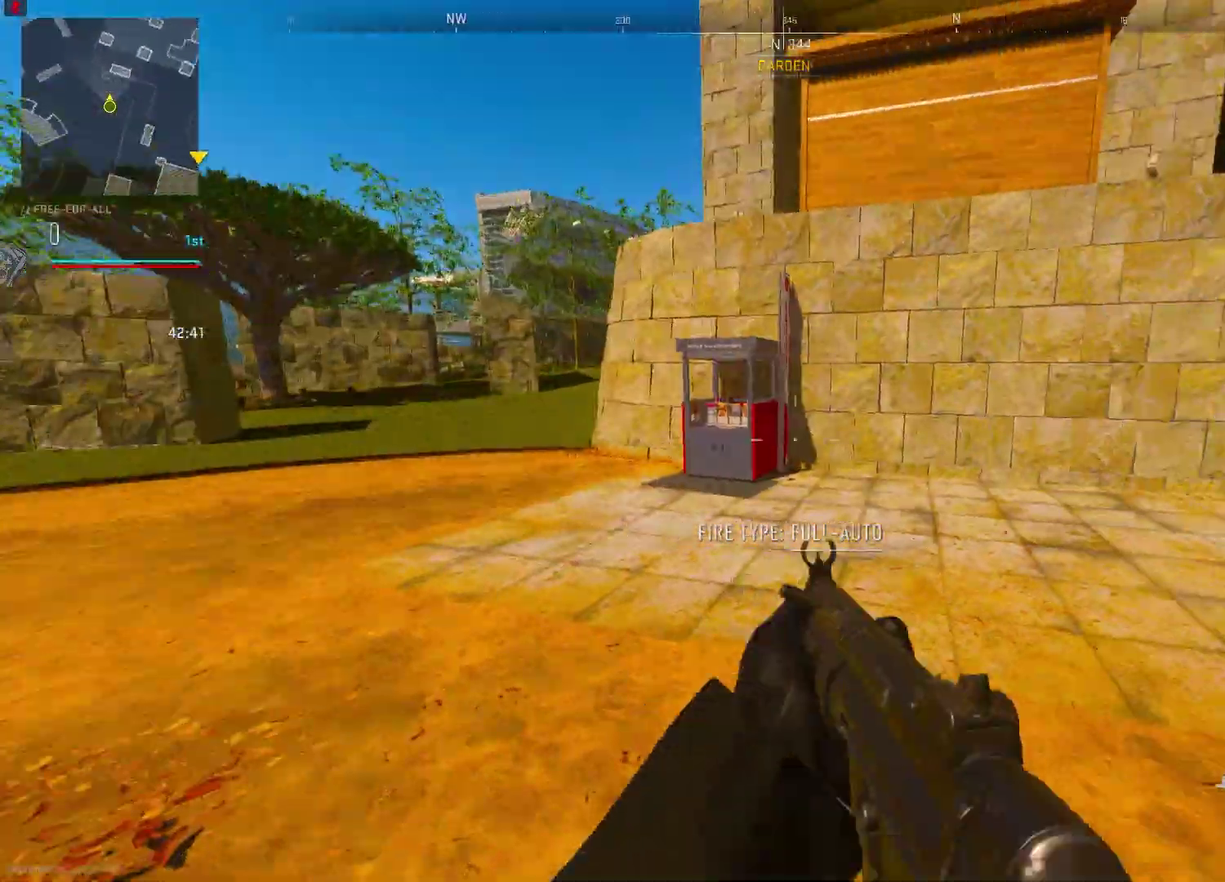
{"dt_ms": 400, "buttons": [], "left_stick": "down-left", "right_stick": "center"}
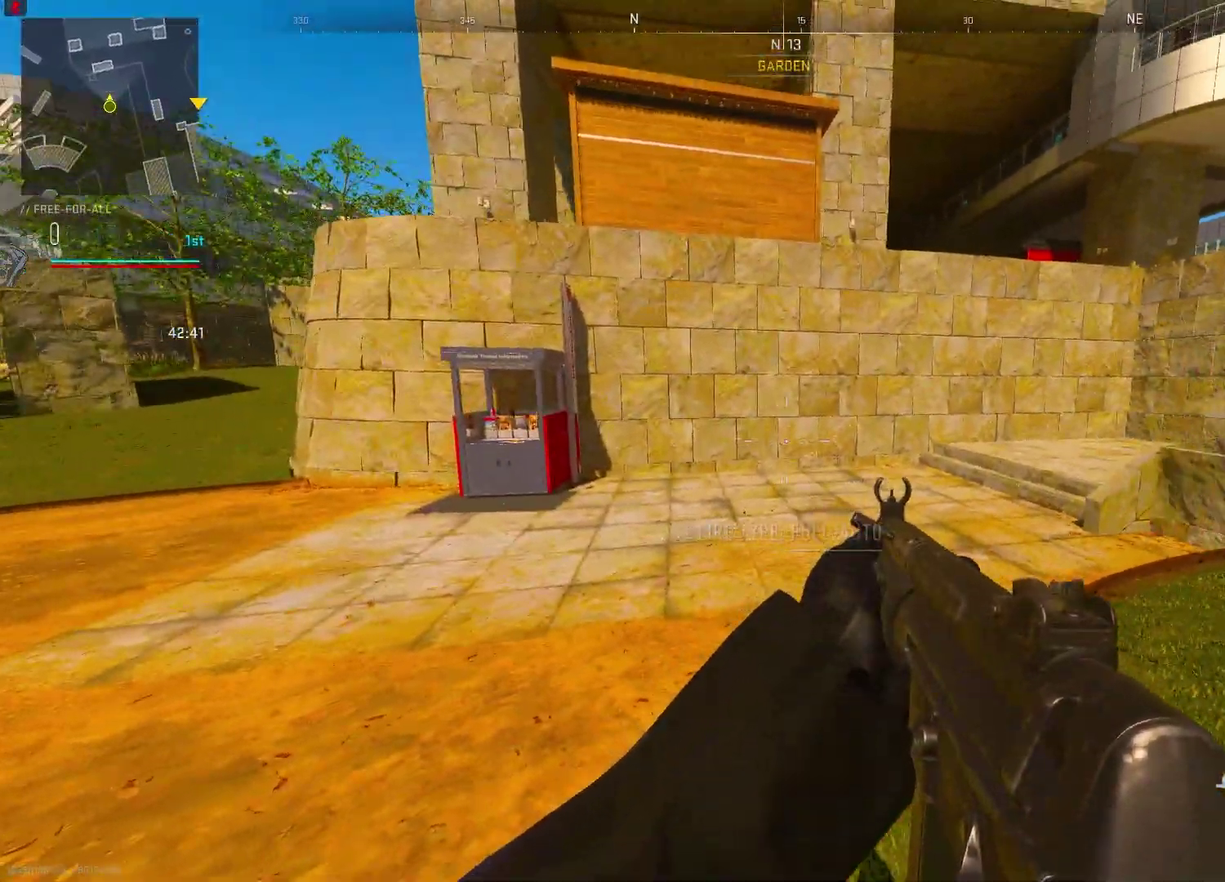
{"dt_ms": 600, "buttons": [], "left_stick": "up-right", "right_stick": "center", "events": [[183, "left_stick", "left"], [250, "TRIANGLE", "down"], [267, "left_stick", "center"], [317, "TRIANGLE", "up"], [333, "left_stick", "up"], [367, "TRIANGLE", "down"], [417, "left_stick", "up-right"], [483, "TRIANGLE", "up"]]}
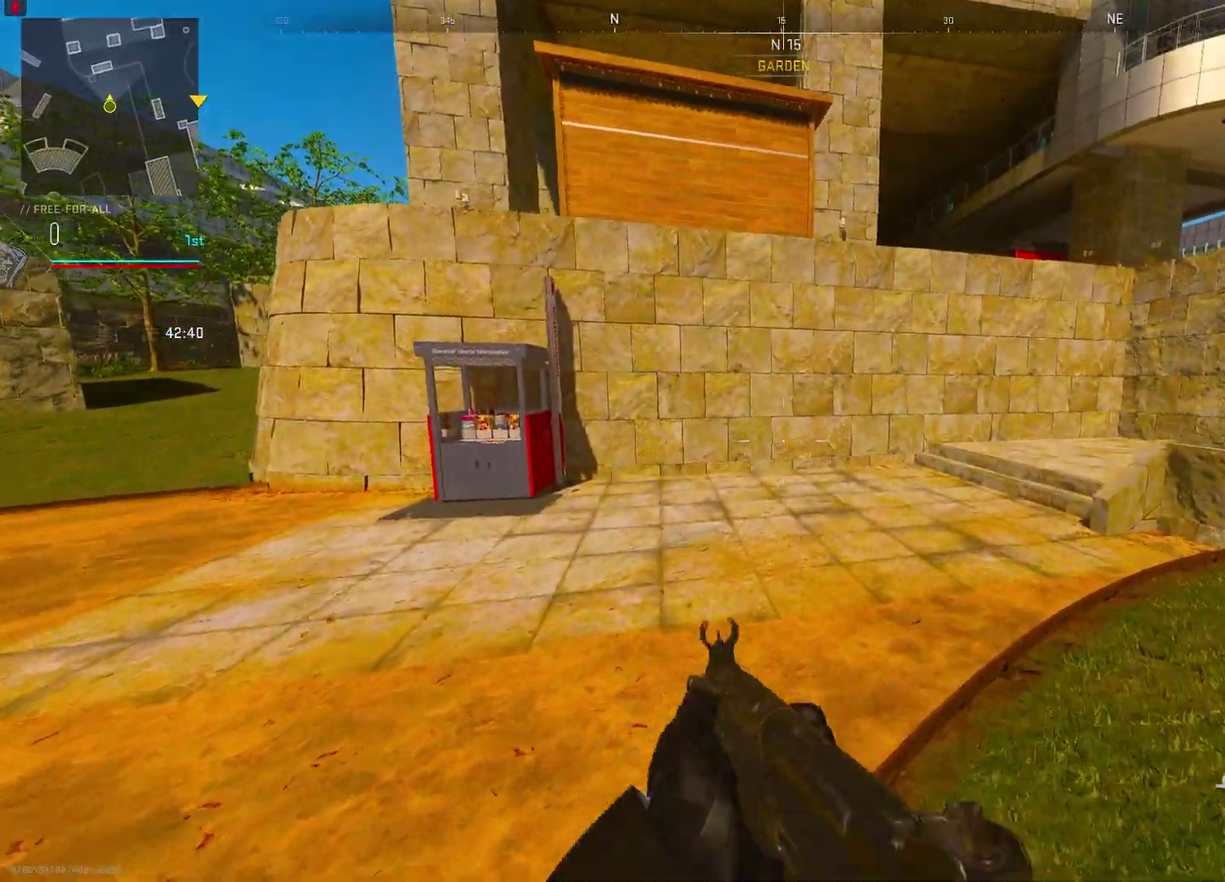
{"dt_ms": 400, "buttons": [], "left_stick": "up-right", "right_stick": "center", "events": []}
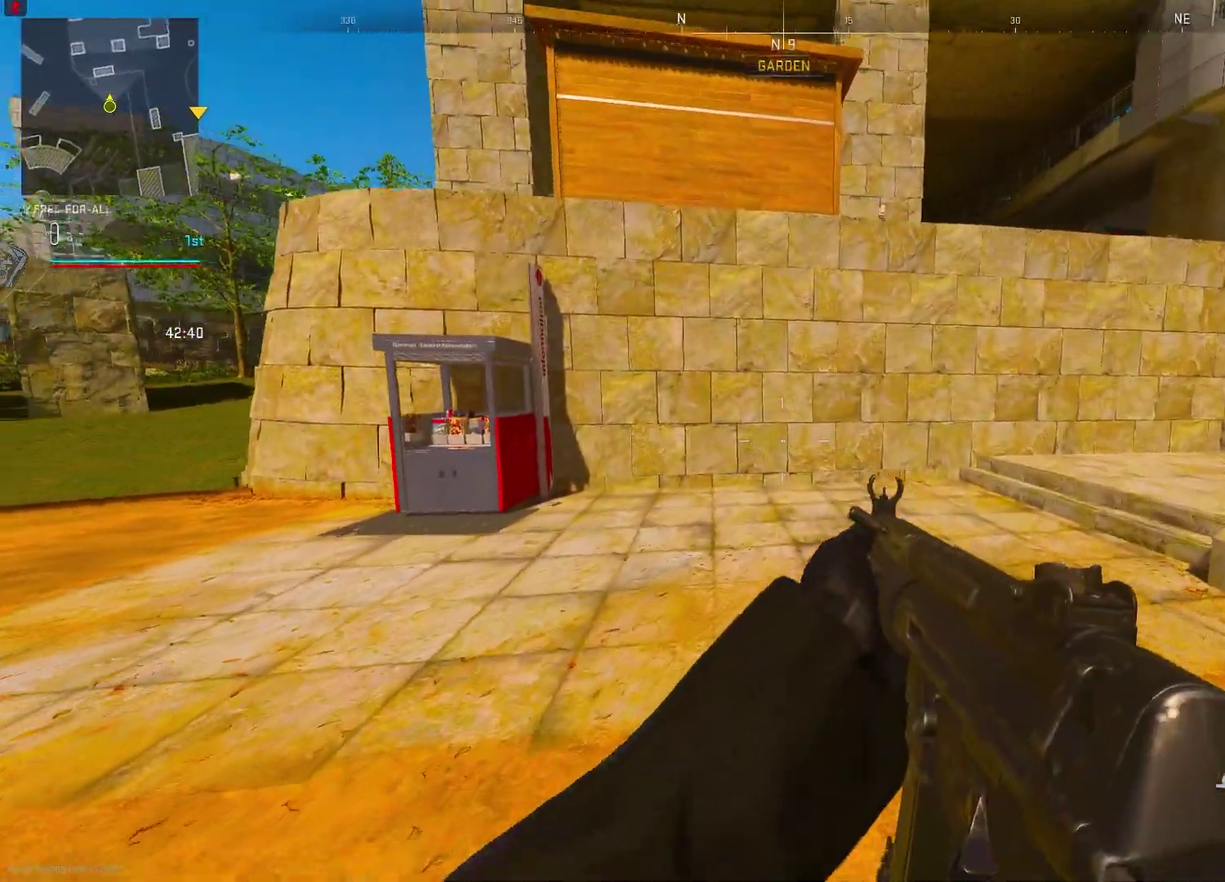
{"dt_ms": 600, "buttons": ["TRIANGLE"], "left_stick": "up-right", "right_stick": "center", "events": [[433, "TRIANGLE", "down"]]}
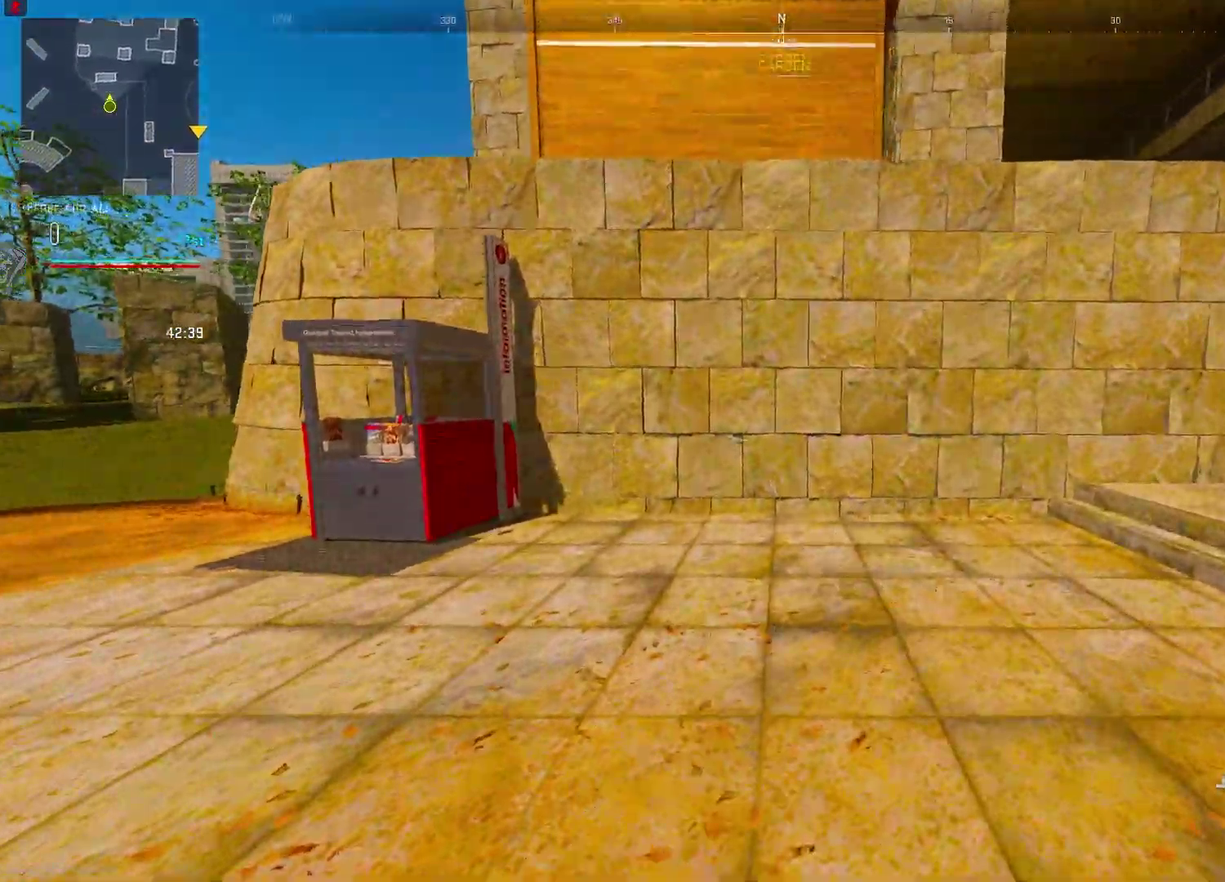
{"dt_ms": 400, "buttons": [], "left_stick": "up", "right_stick": "center", "events": [[100, "TRIANGLE", "up"], [150, "left_stick", "left"], [217, "left_stick", "down-left"], [383, "left_stick", "up"]]}